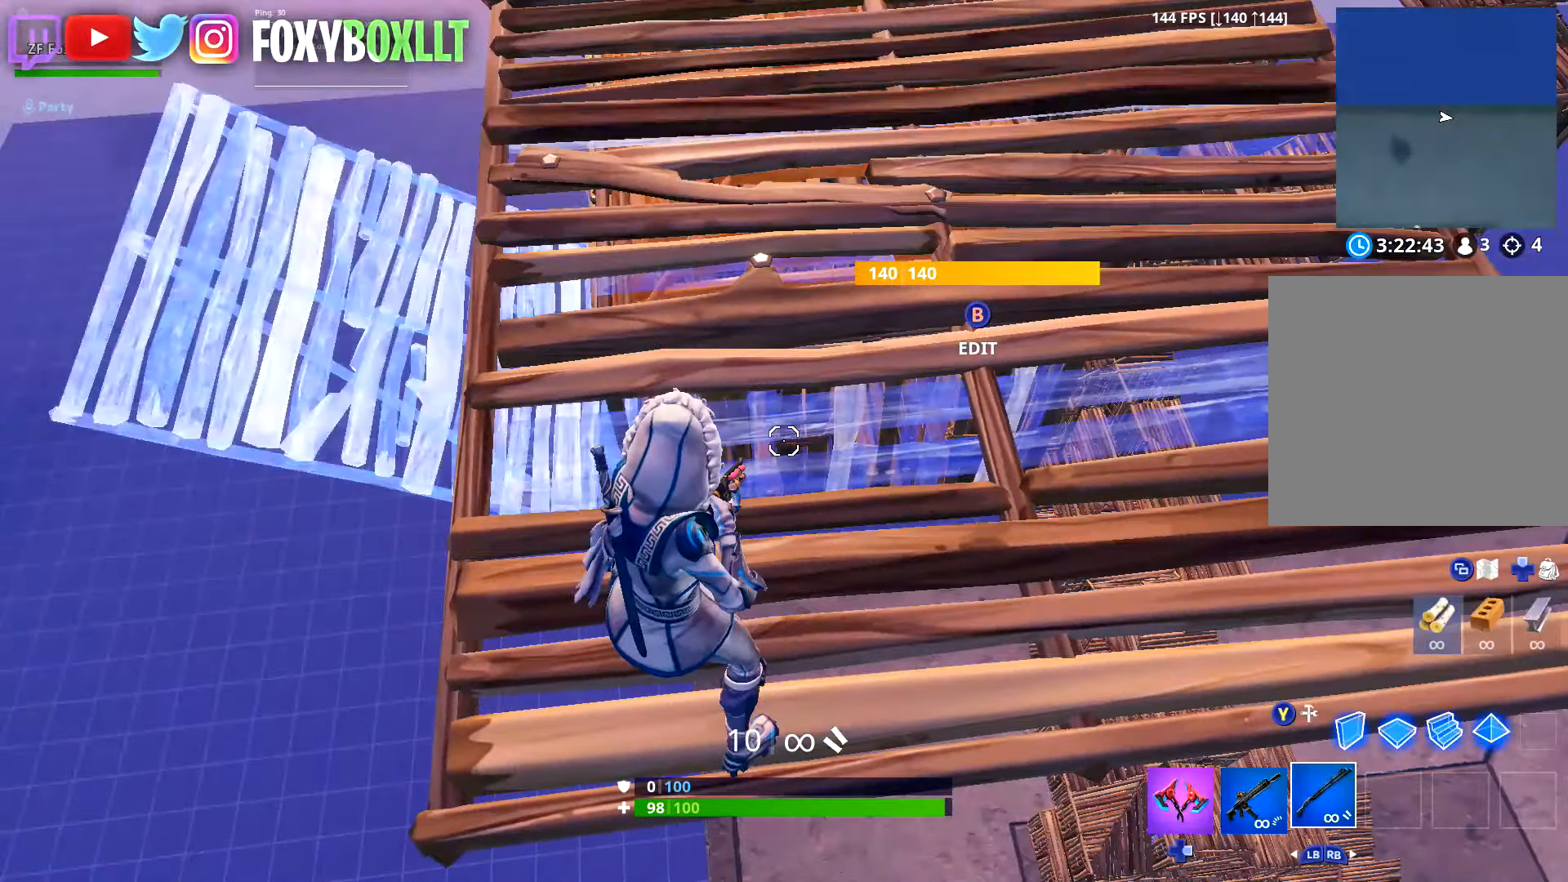
Gameplay with a controller (Xbox layout); each line is a JSON object with the inputs held at the frame after it. "button_events" lists button changes between this image and that frame as [ms after this image, input, new state], when the widget could be followed in between (sticks are given only as held states). Not read: L3.
{"buttons": ["R1"], "left_stick": "up-left", "right_stick": "up-left", "button_events": [[301, "Y", "down"], [351, "Y", "up"], [467, "R1", "down"]]}
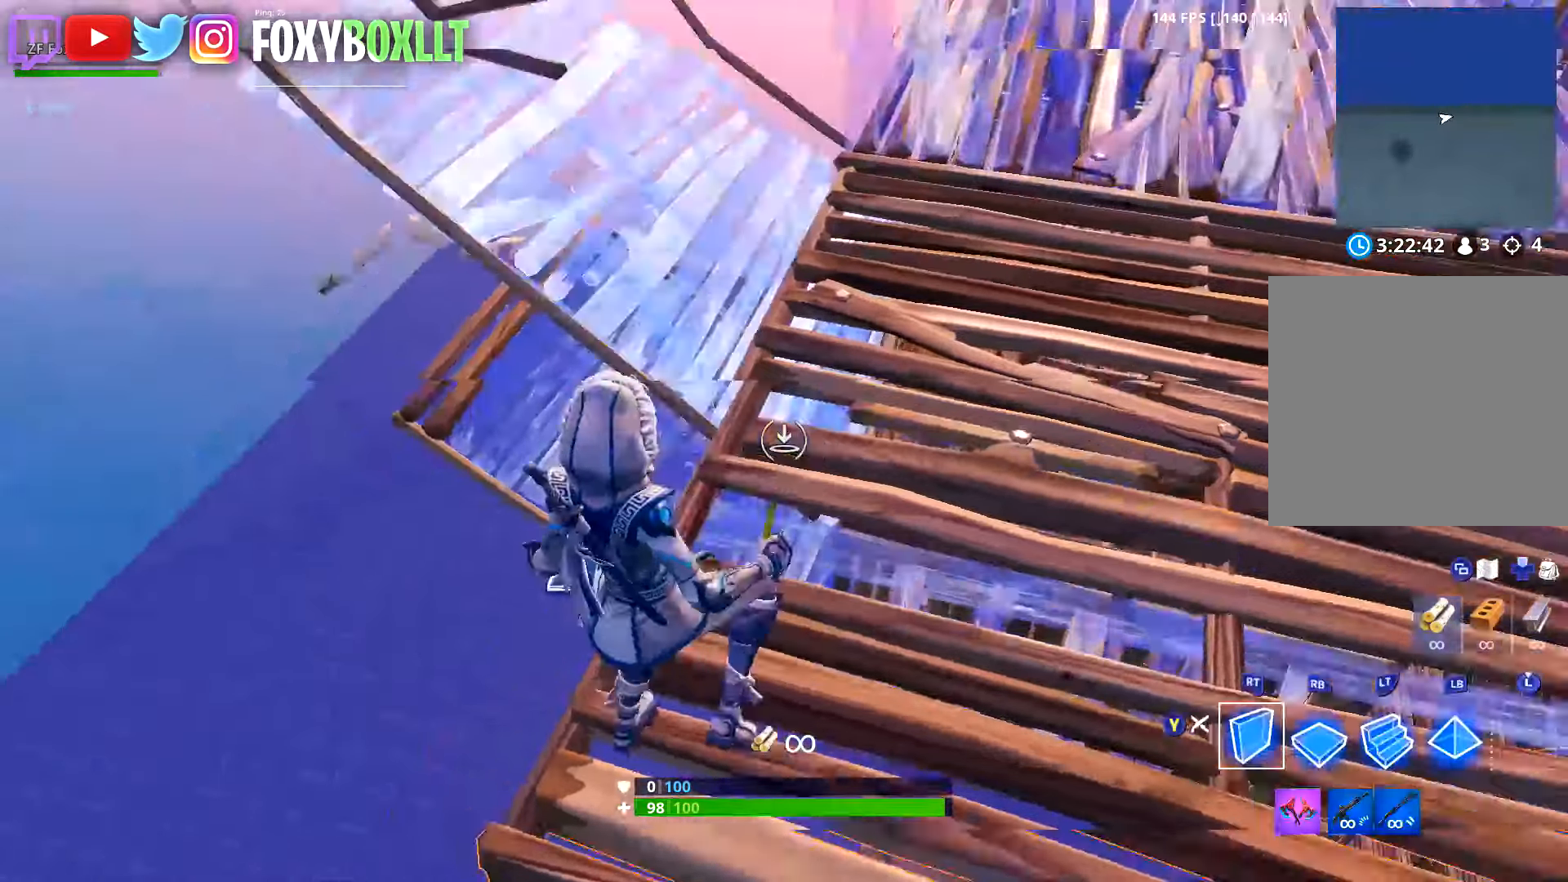
{"buttons": ["R1"], "left_stick": "up-left", "right_stick": "up-left", "button_events": []}
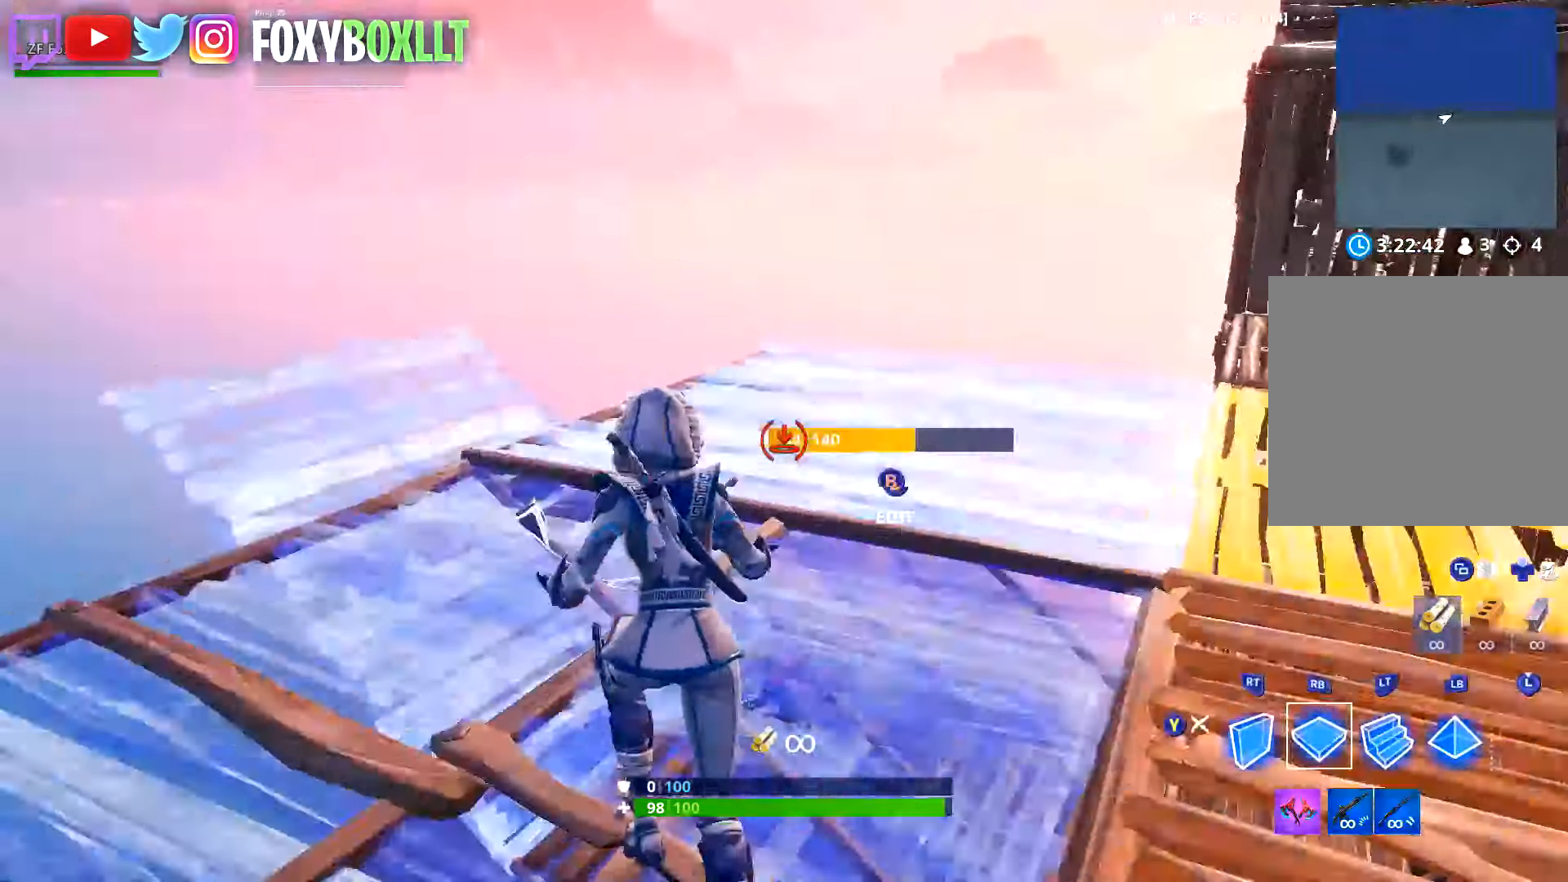
{"buttons": ["Y"], "left_stick": "up-left", "right_stick": "center", "button_events": [[384, "R1", "up"], [451, "Y", "down"]]}
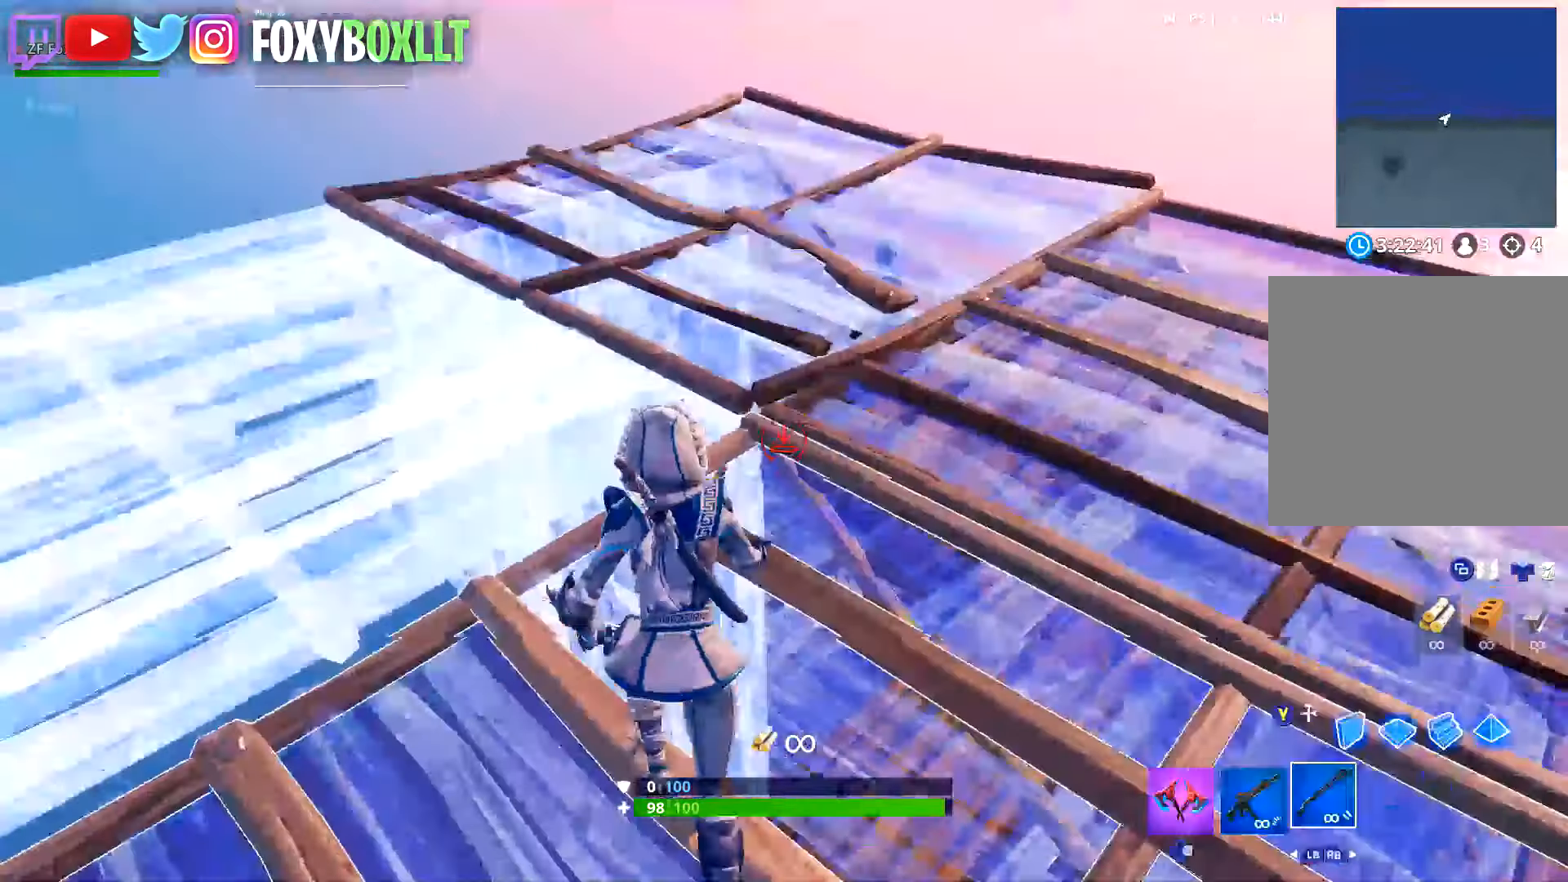
{"buttons": ["Y"], "left_stick": "up-left", "right_stick": "center", "button_events": [[17, "Y", "up"], [467, "Y", "down"]]}
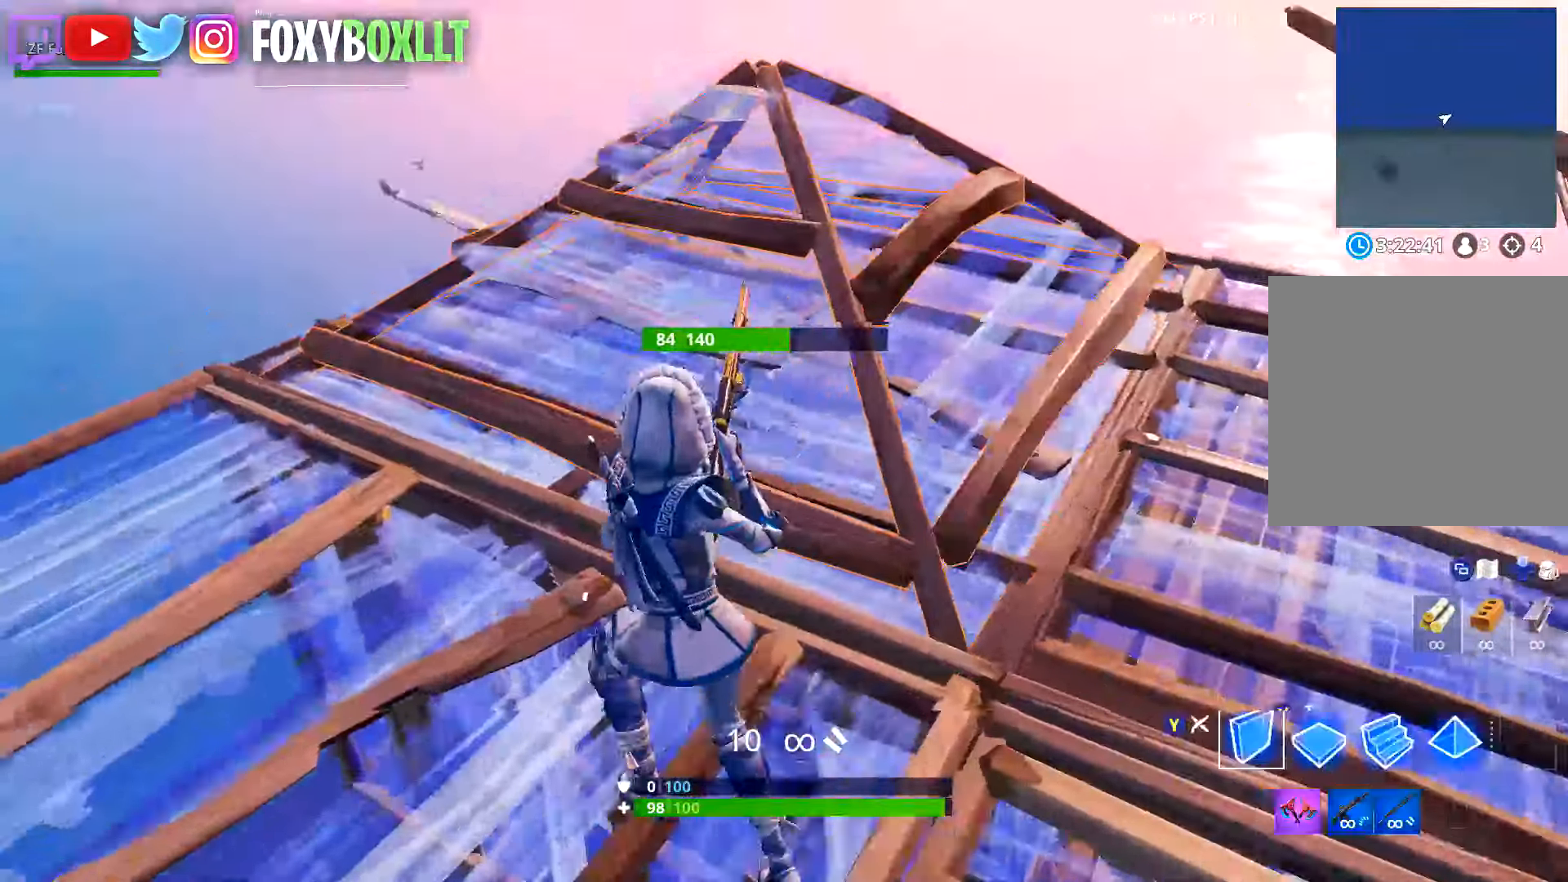
{"buttons": ["R1"], "left_stick": "up-right", "right_stick": "center", "button_events": [[34, "Y", "up"], [334, "R1", "down"]]}
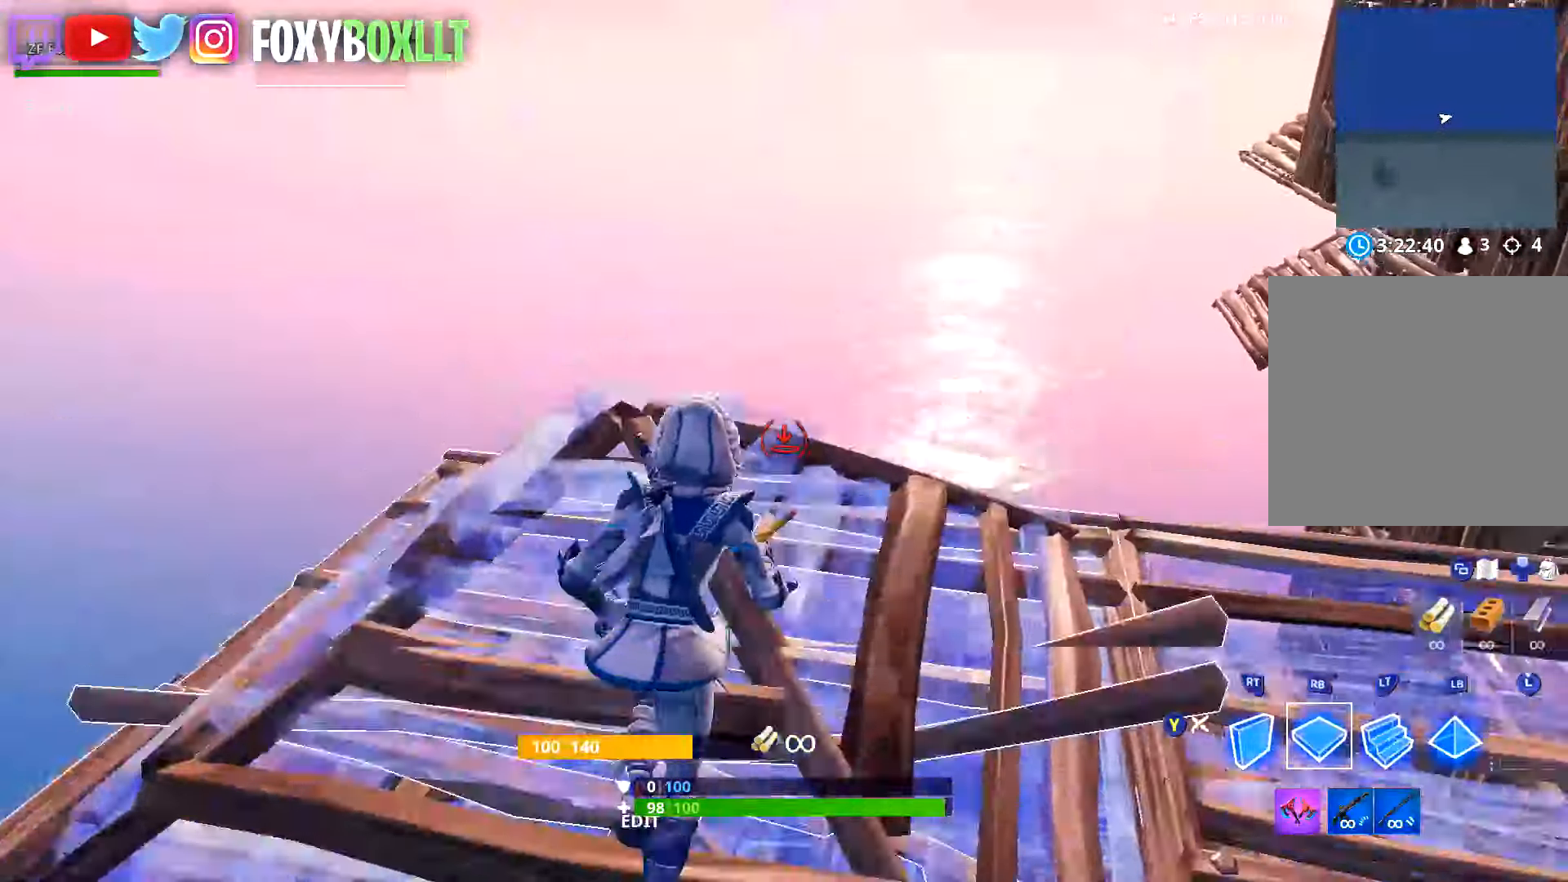
{"buttons": ["B"], "left_stick": "left", "right_stick": "center", "button_events": [[117, "L1", "down"], [167, "R1", "up"], [200, "Y", "down"], [217, "L1", "up"], [250, "Y", "up"], [467, "B", "down"]]}
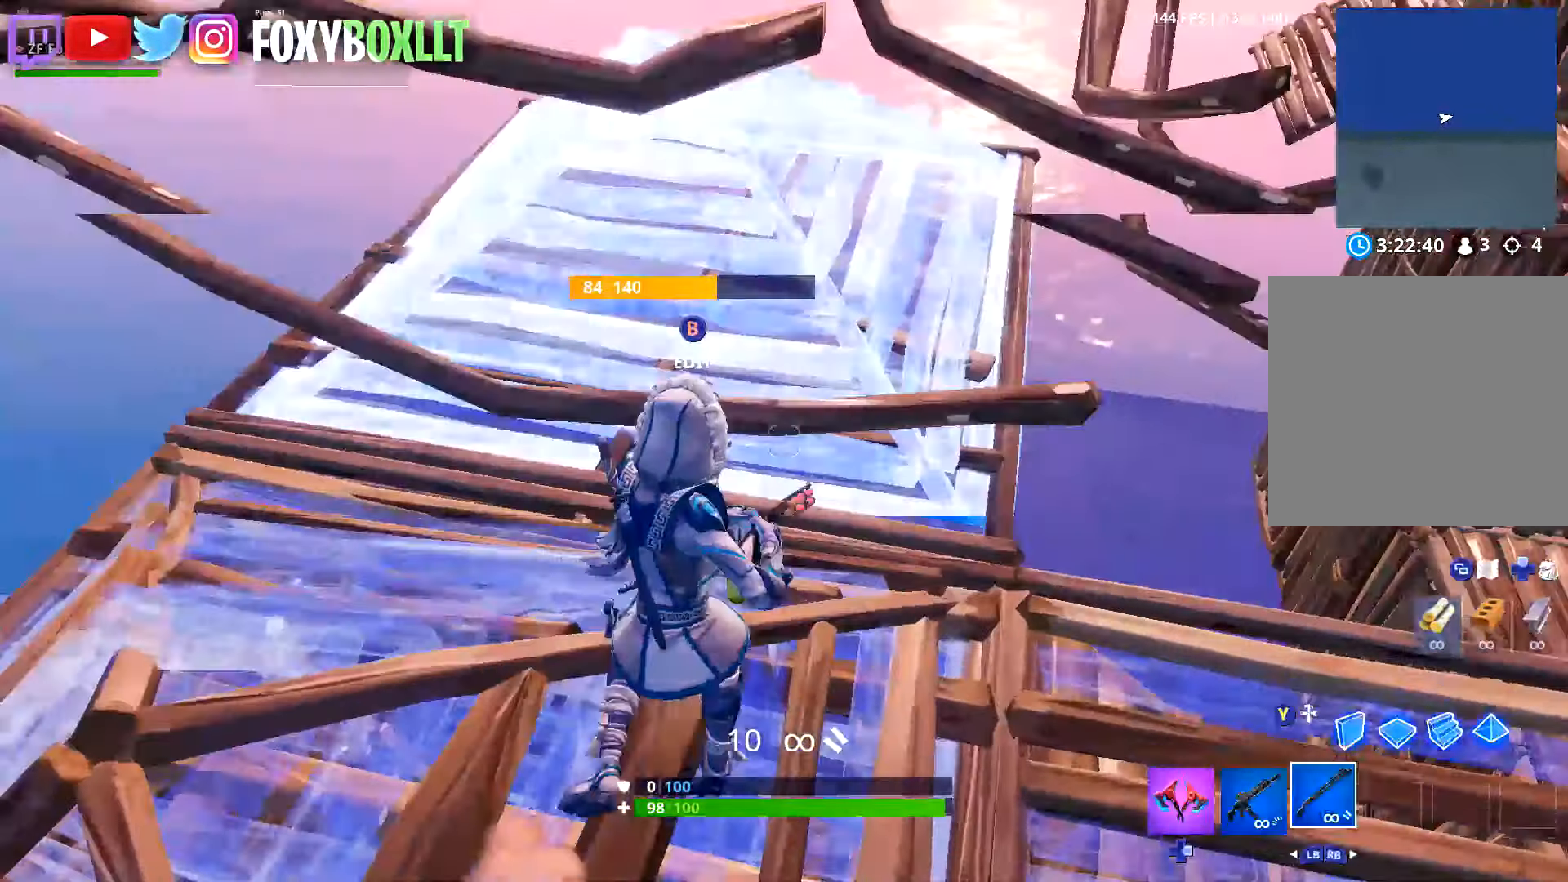
{"buttons": [], "left_stick": "down", "right_stick": "down", "button_events": [[17, "B", "up"], [34, "R2", "down"], [100, "B", "down"], [150, "B", "up"], [150, "R2", "up"], [234, "B", "down"], [301, "B", "up"], [334, "R2", "down"], [367, "B", "down"], [434, "B", "up"], [434, "R2", "up"]]}
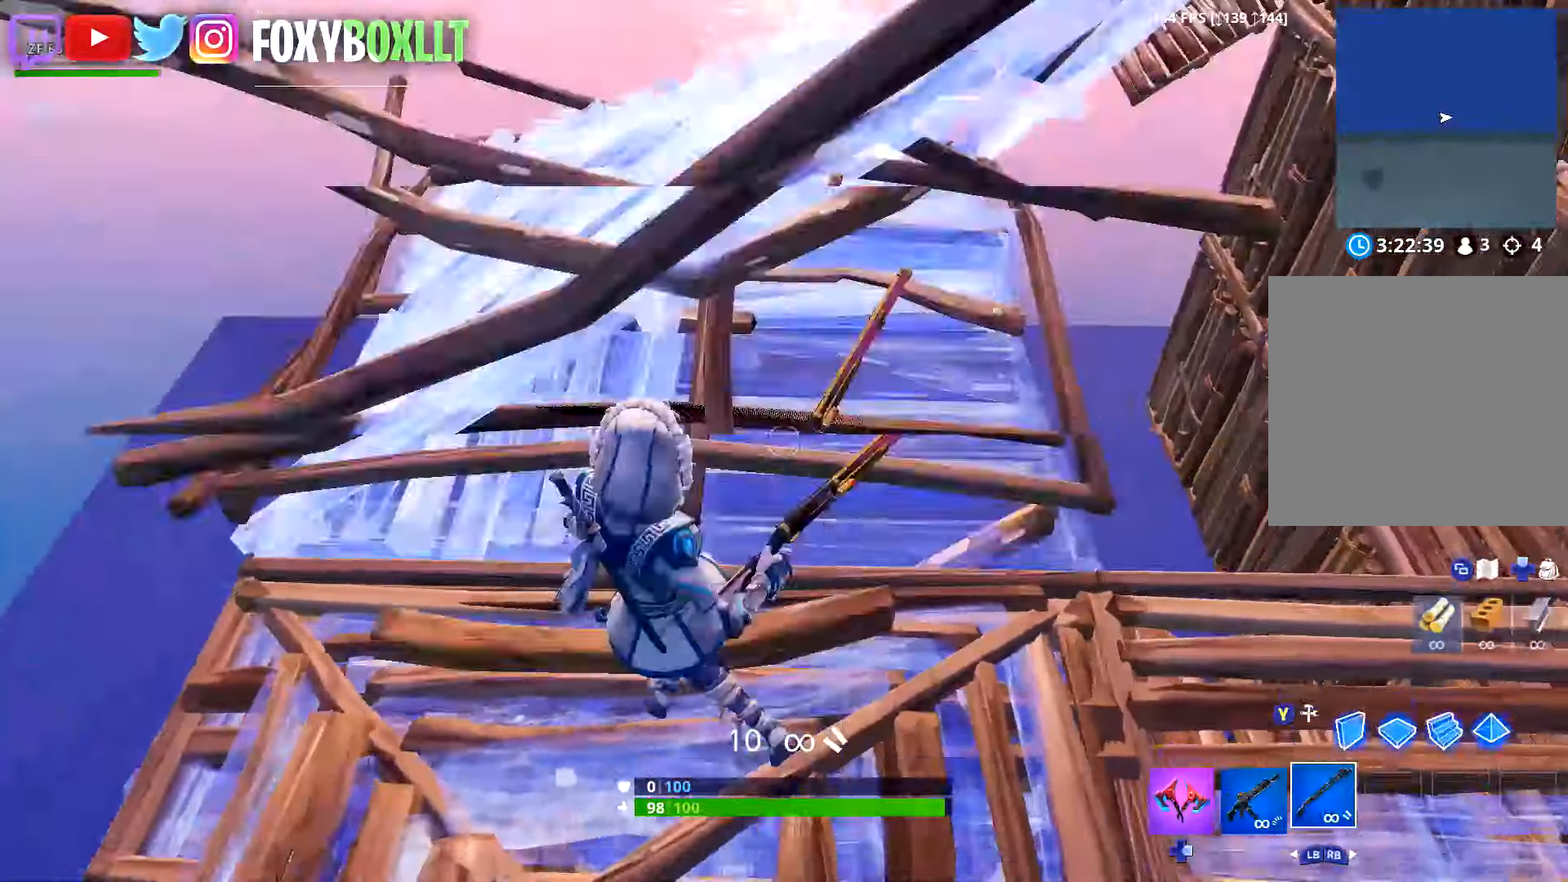
{"buttons": [], "left_stick": "down-left", "right_stick": "down-left", "button_events": []}
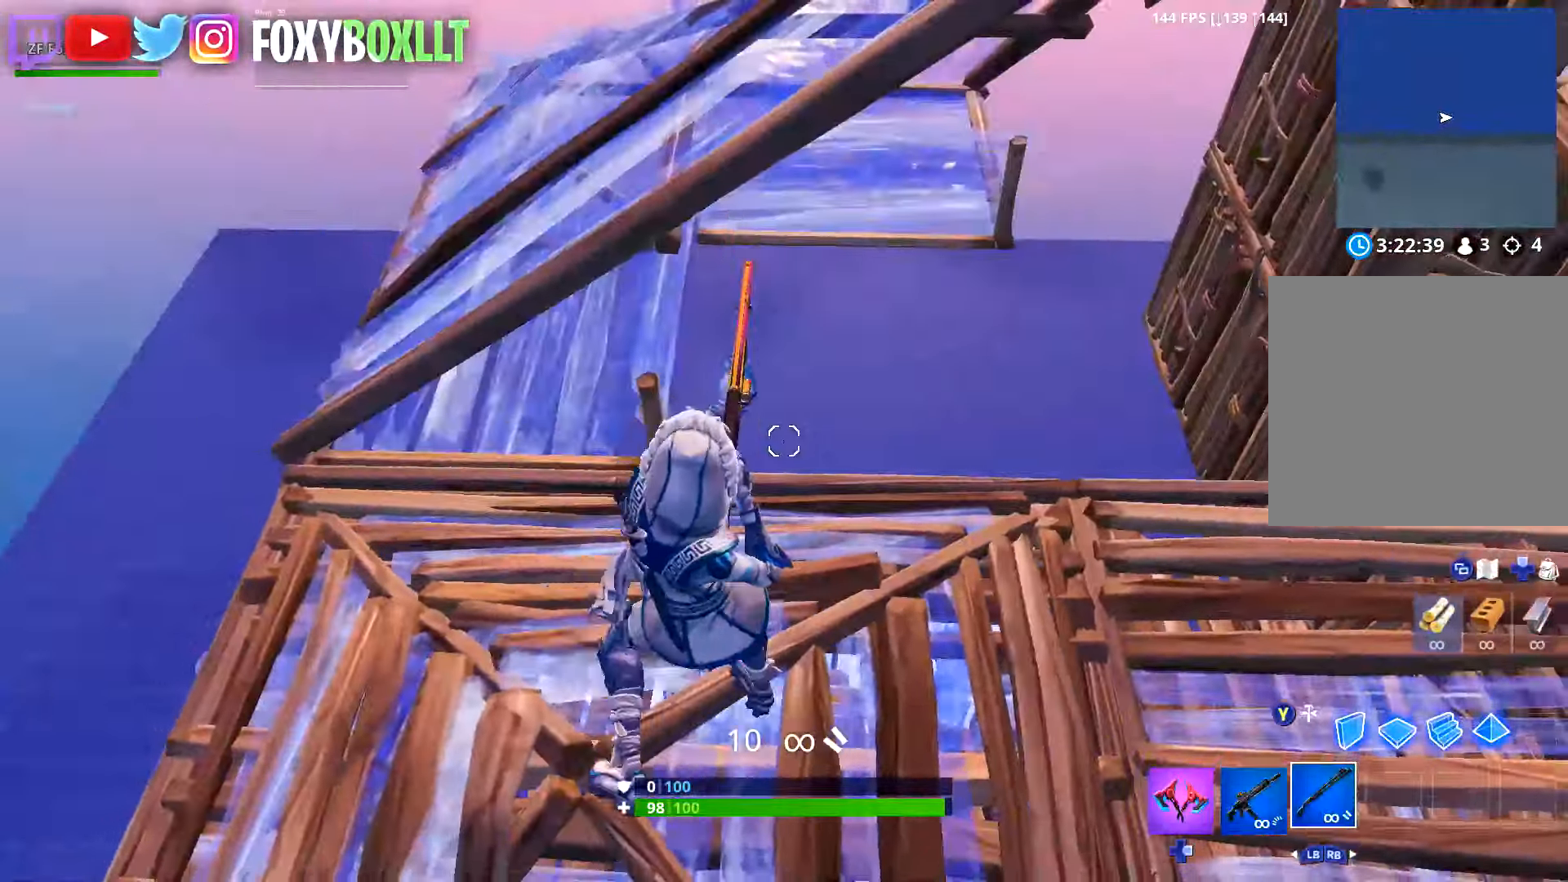
{"buttons": ["R2"], "left_stick": "up", "right_stick": "center", "button_events": [[284, "Y", "down"], [367, "Y", "up"], [401, "R2", "down"], [451, "A", "down"], [501, "A", "up"]]}
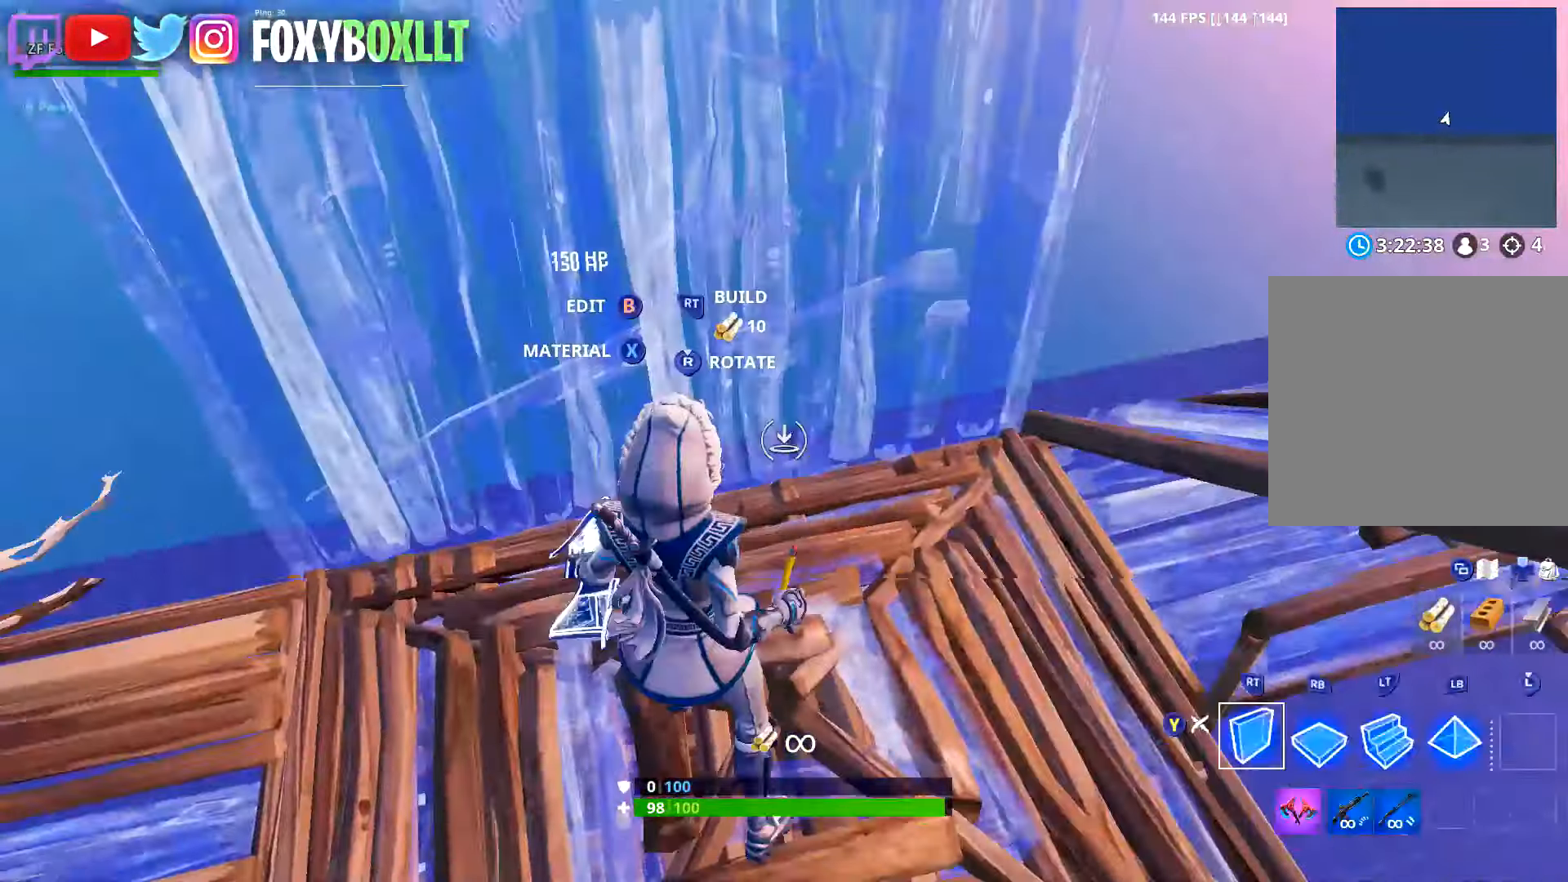
{"buttons": [], "left_stick": "up-right", "right_stick": "left", "button_events": [[17, "R2", "up"], [217, "R1", "down"], [417, "R1", "up"]]}